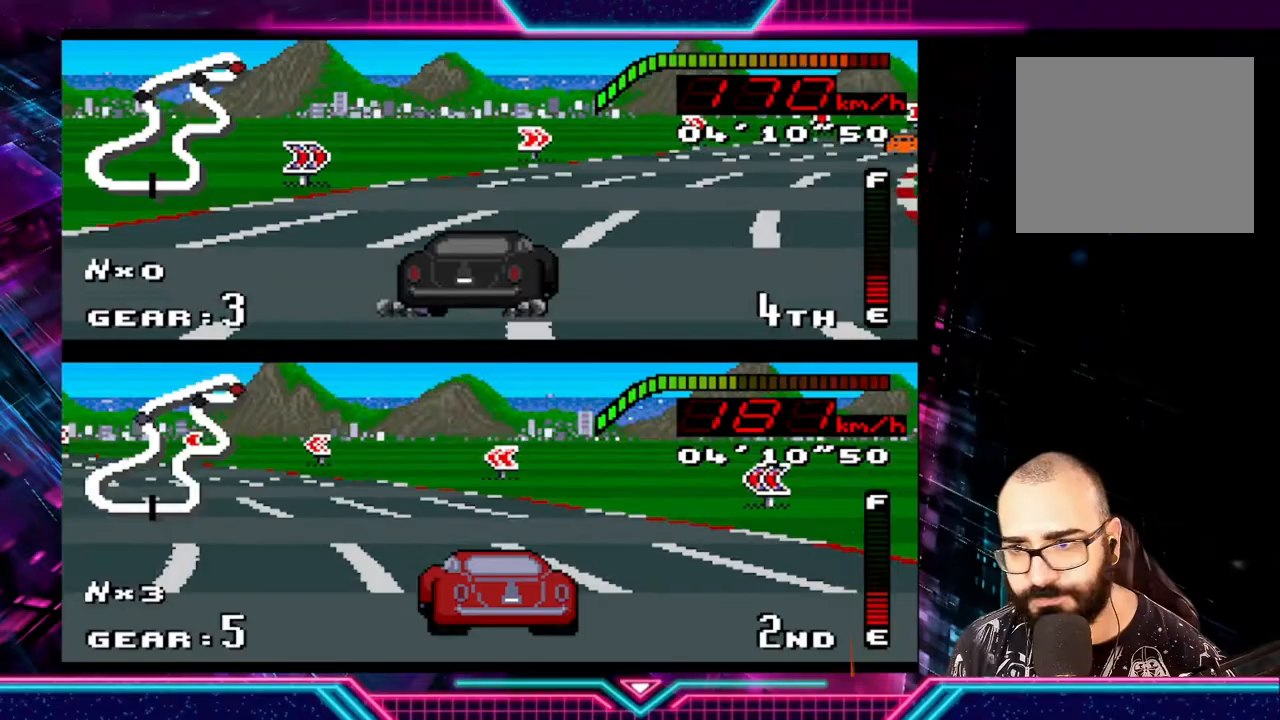
Gameplay with a controller (Xbox layout); each line is a JSON object with the inputs held at the frame after it. "events" lists button and stick changes between this image and that frame as [ms after this image, input, new state], when the widget could be followed in between. Not read: R3 right_stick.
{"buttons": ["Y"], "left_stick": "right", "events": []}
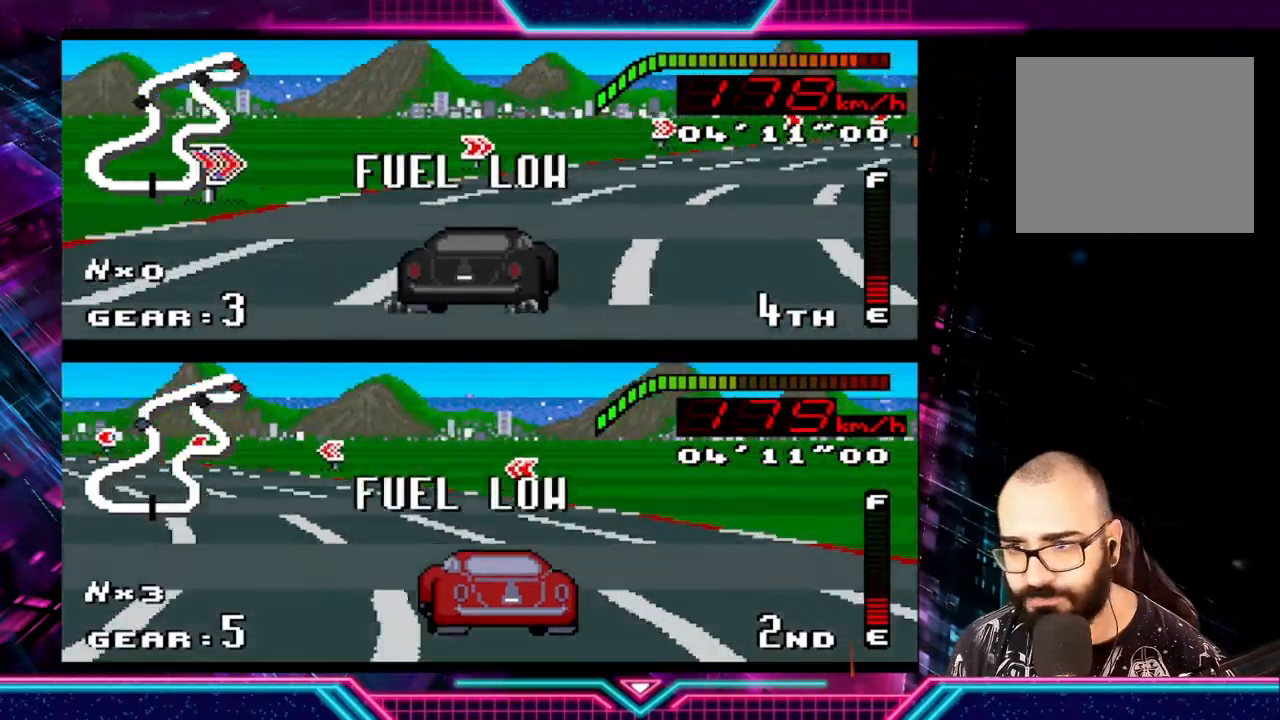
{"buttons": ["Y"], "left_stick": "right", "events": []}
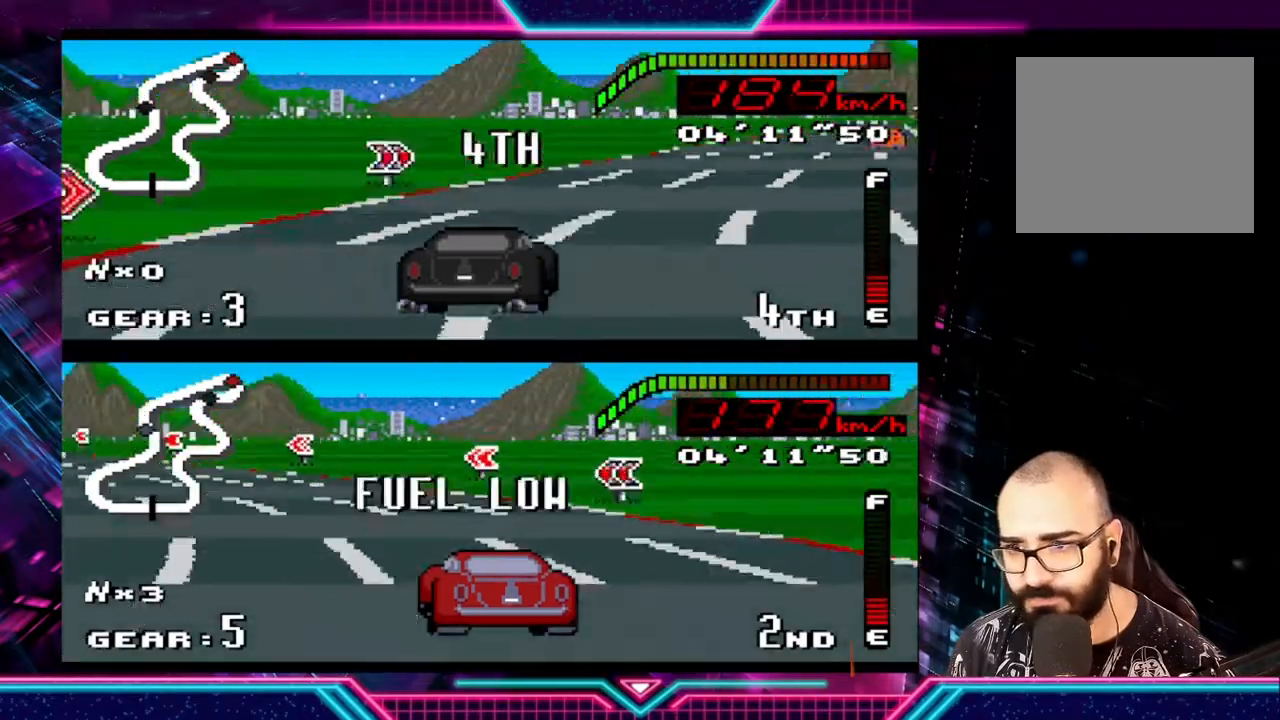
{"buttons": ["Y"], "left_stick": "up-left", "events": [[400, "left_stick", "up-left"]]}
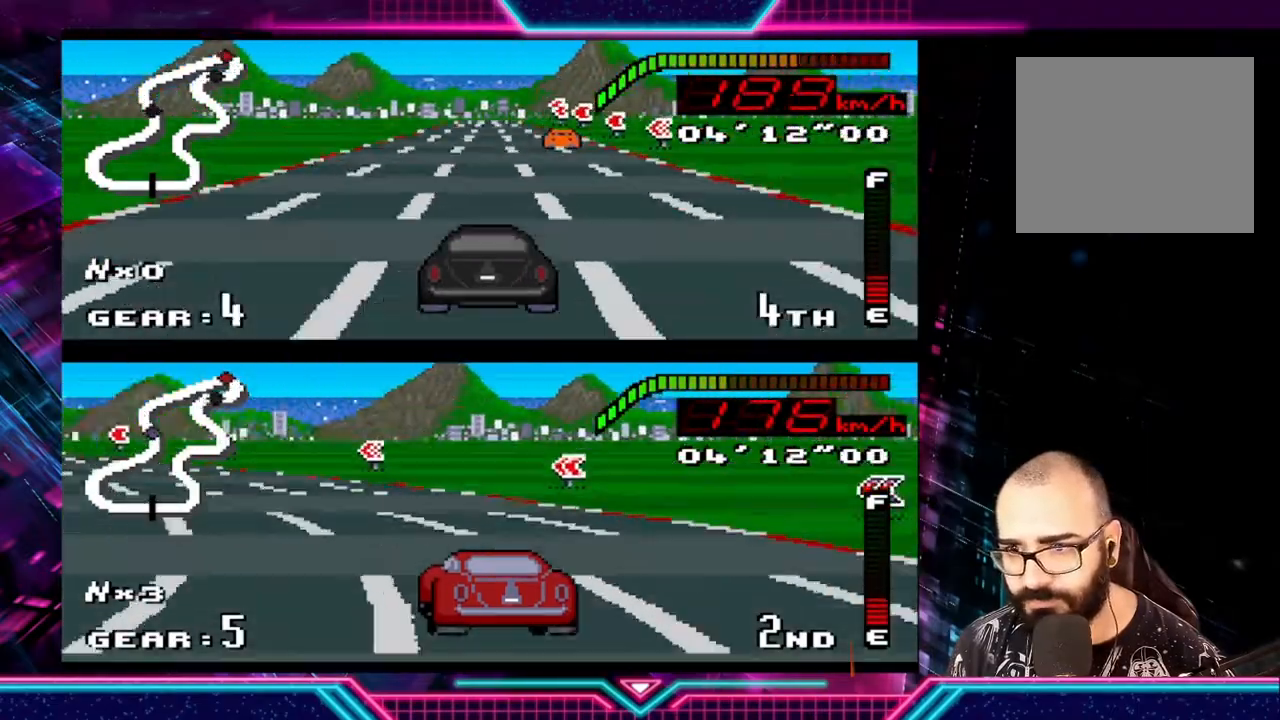
{"buttons": ["Y"], "left_stick": "center", "events": [[167, "left_stick", "center"]]}
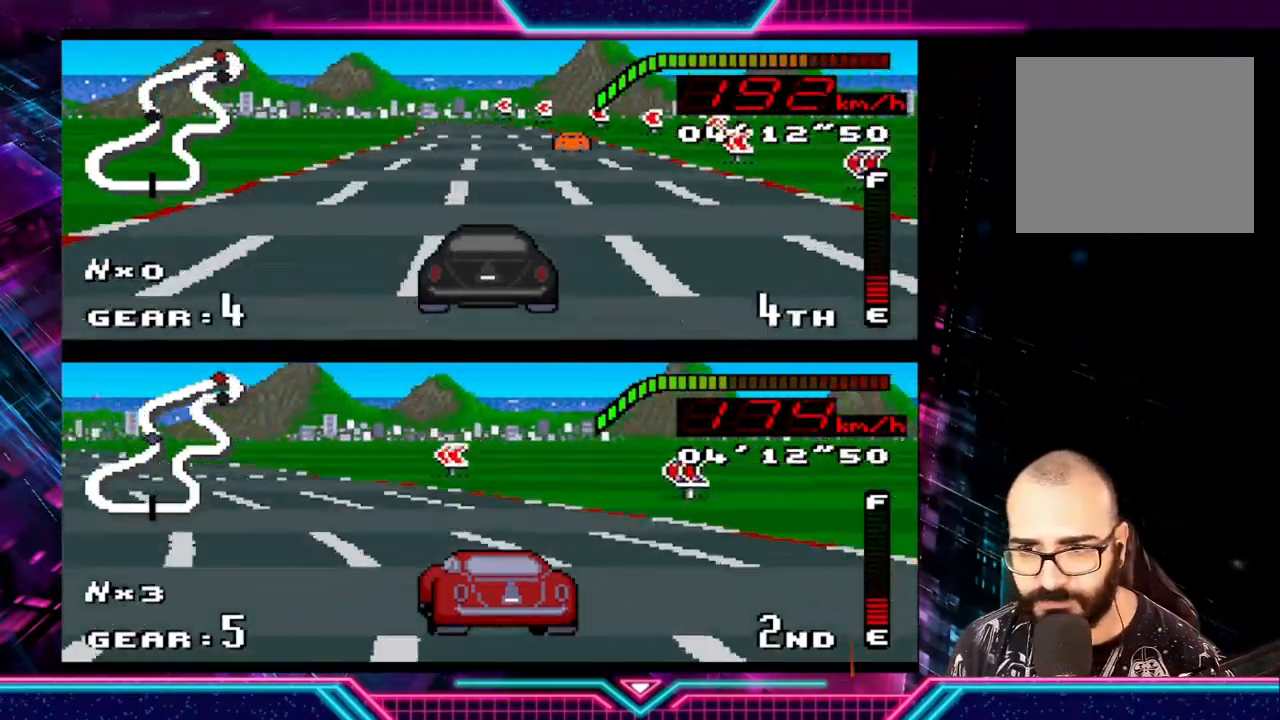
{"buttons": ["Y"], "left_stick": "left", "events": [[400, "left_stick", "left"]]}
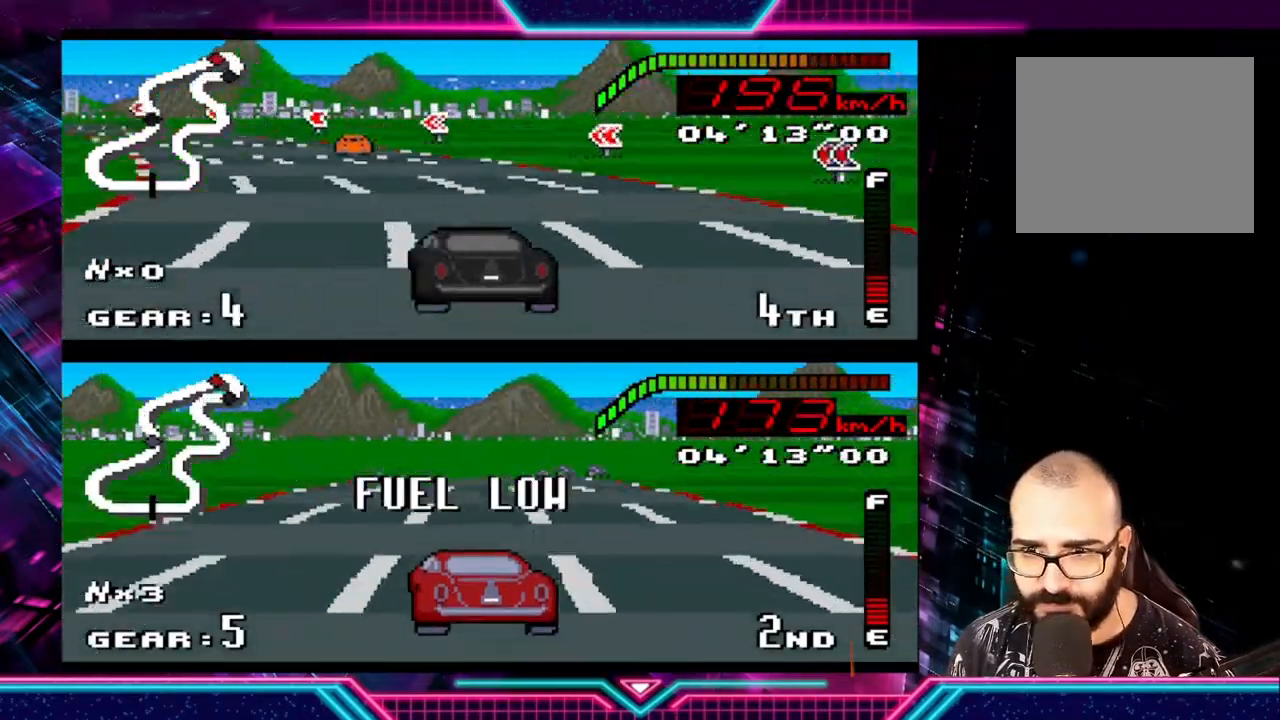
{"buttons": ["Y"], "left_stick": "left", "events": []}
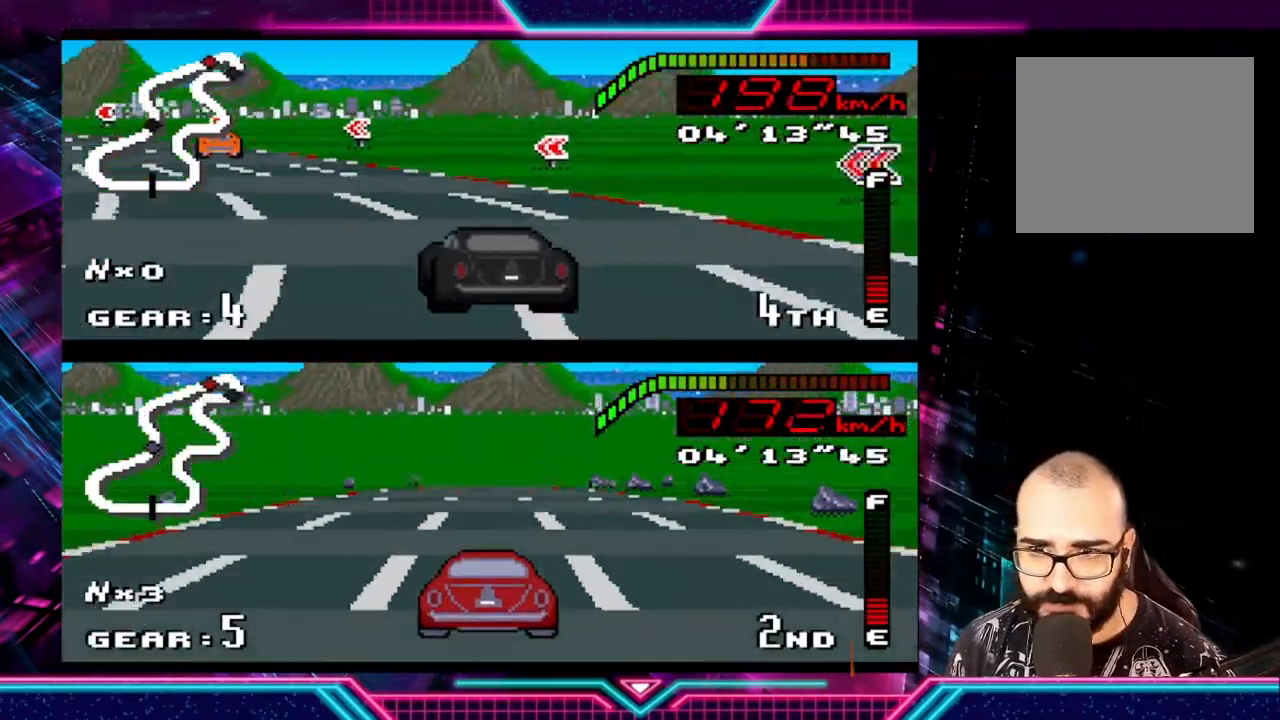
{"buttons": ["Y"], "left_stick": "left", "events": []}
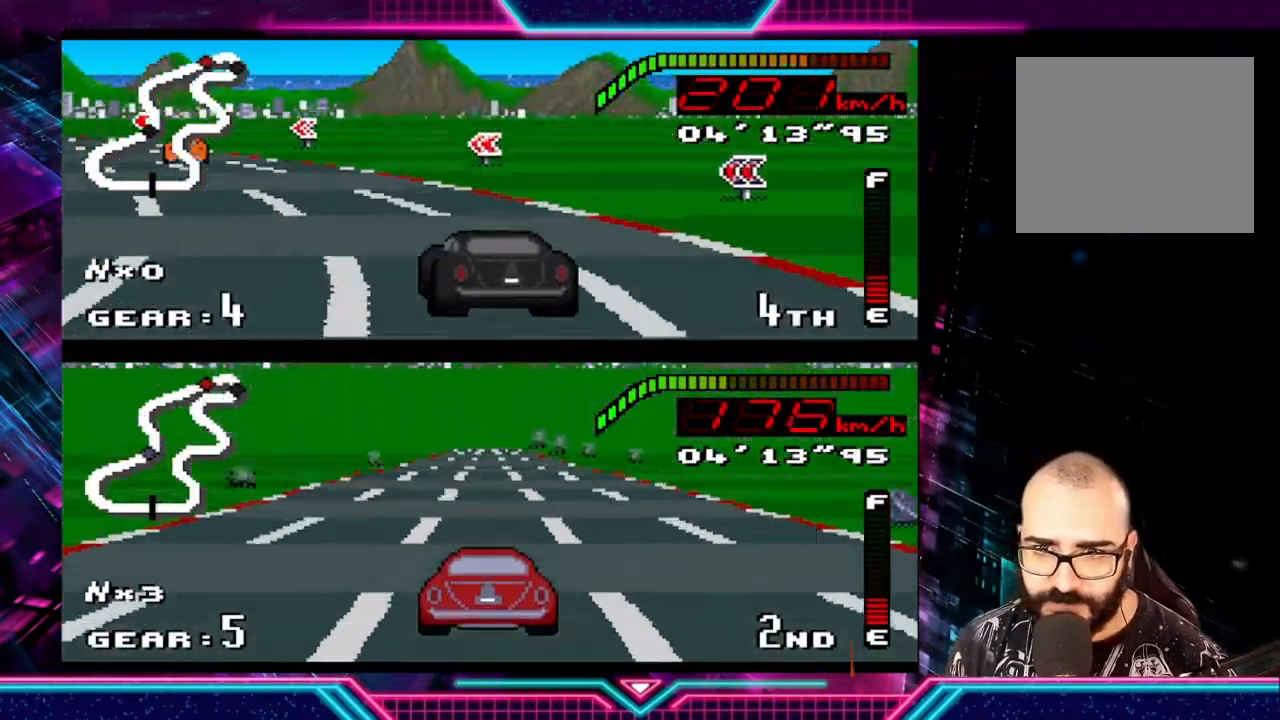
{"buttons": ["Y"], "left_stick": "left", "events": []}
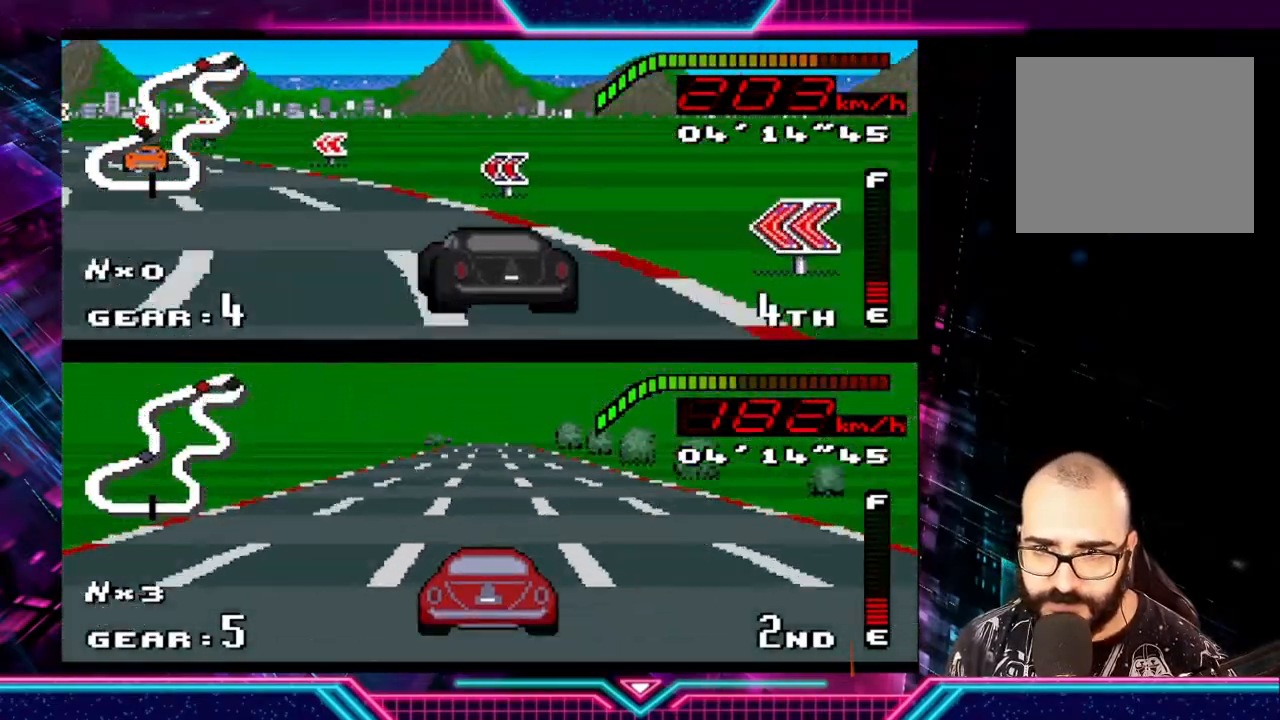
{"buttons": [], "left_stick": "left", "events": [[267, "Y", "up"]]}
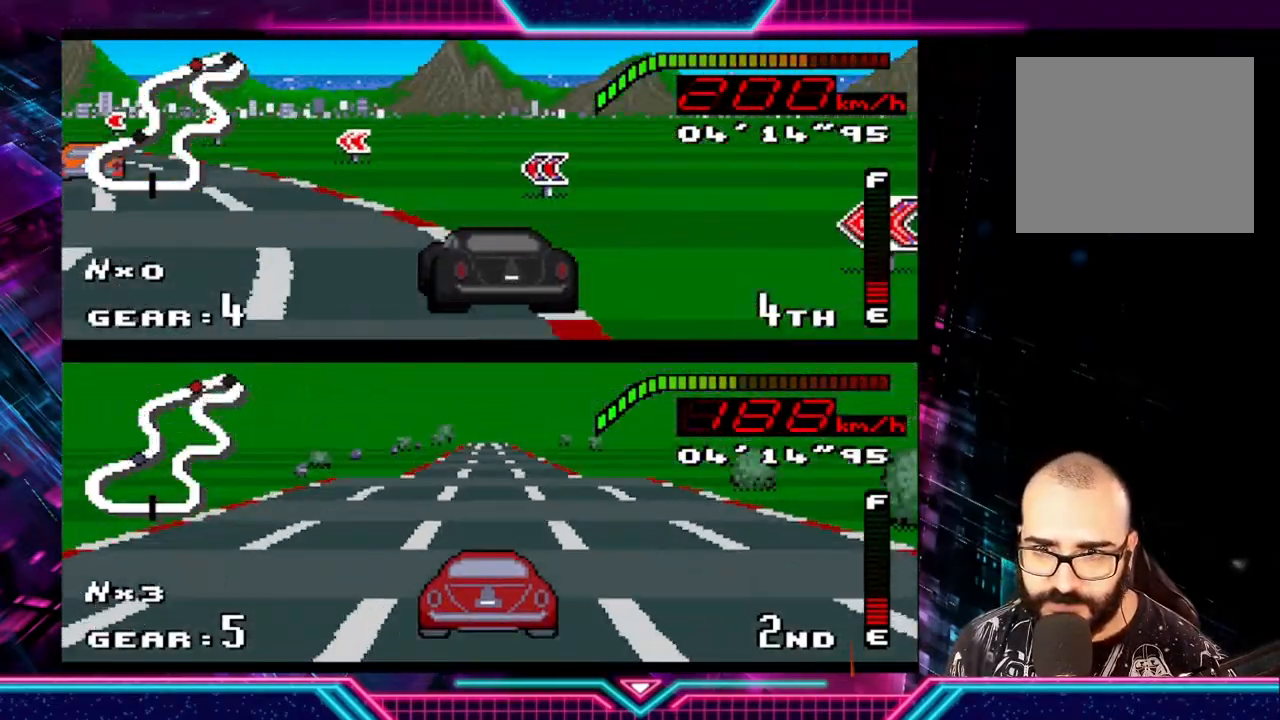
{"buttons": ["Y"], "left_stick": "left", "events": [[367, "Y", "down"]]}
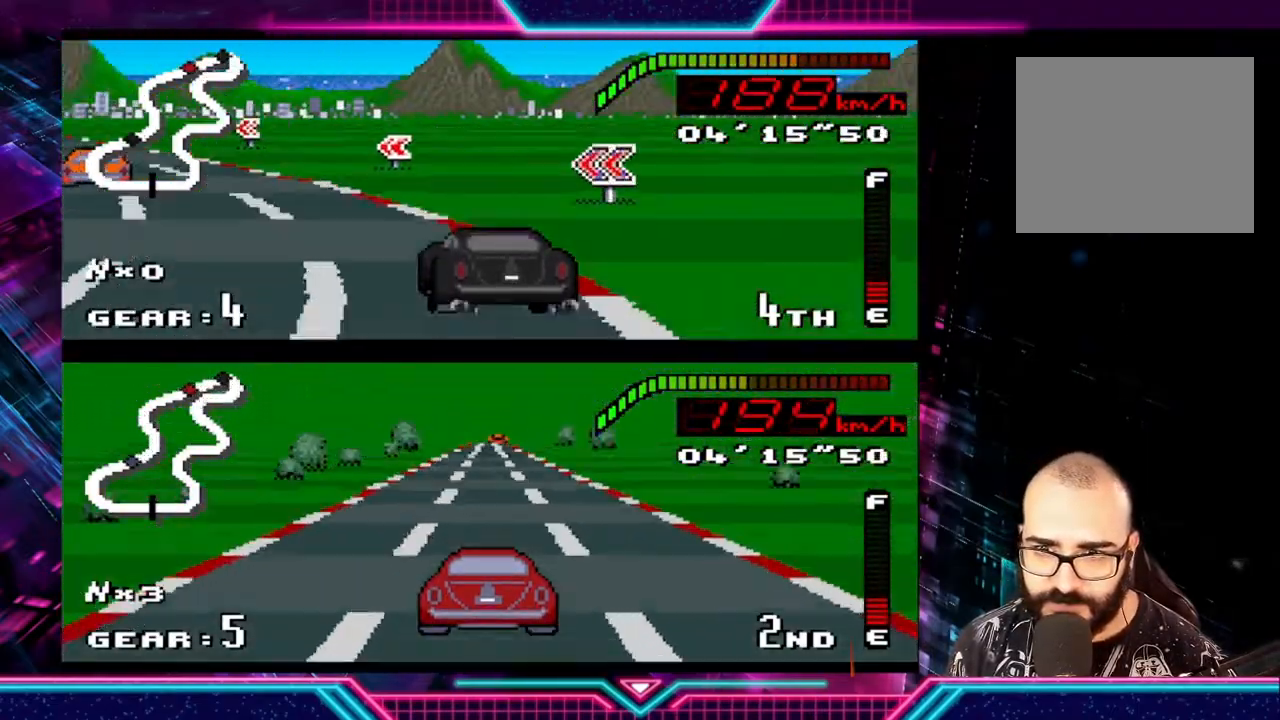
{"buttons": ["Y"], "left_stick": "left", "events": []}
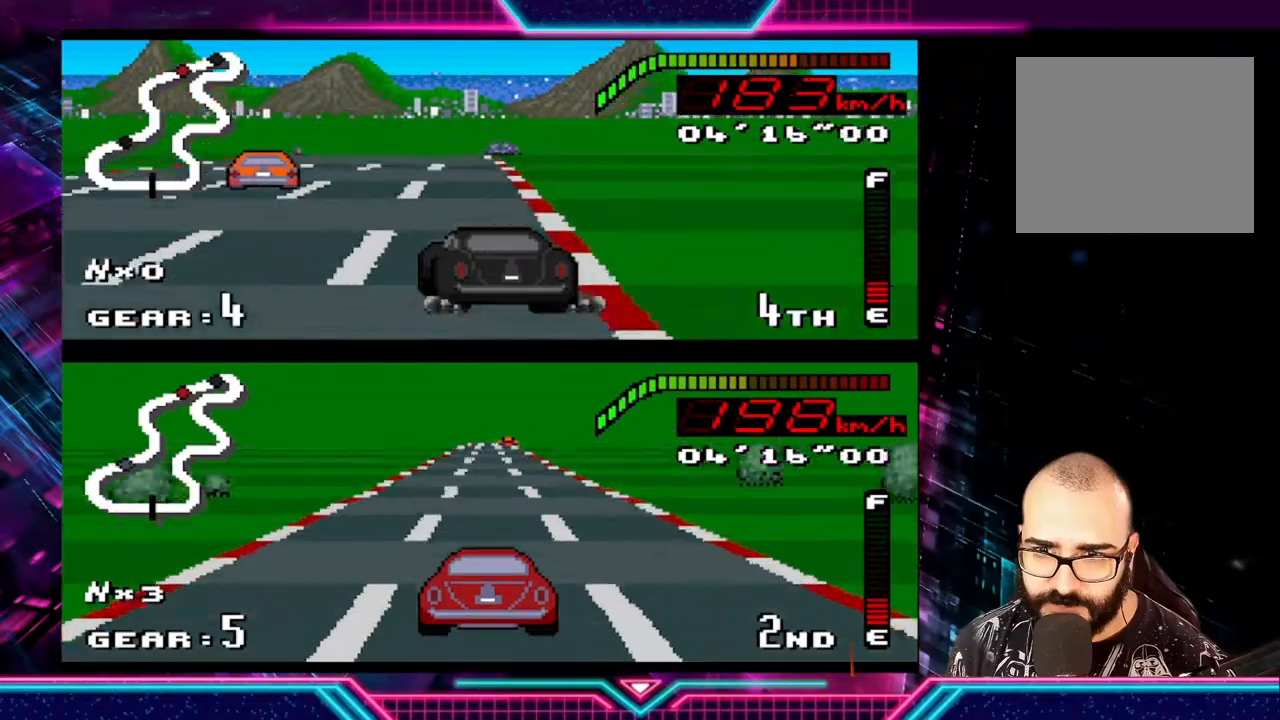
{"buttons": ["Y"], "left_stick": "center", "events": [[133, "left_stick", "right"], [267, "left_stick", "up-left"], [333, "left_stick", "center"]]}
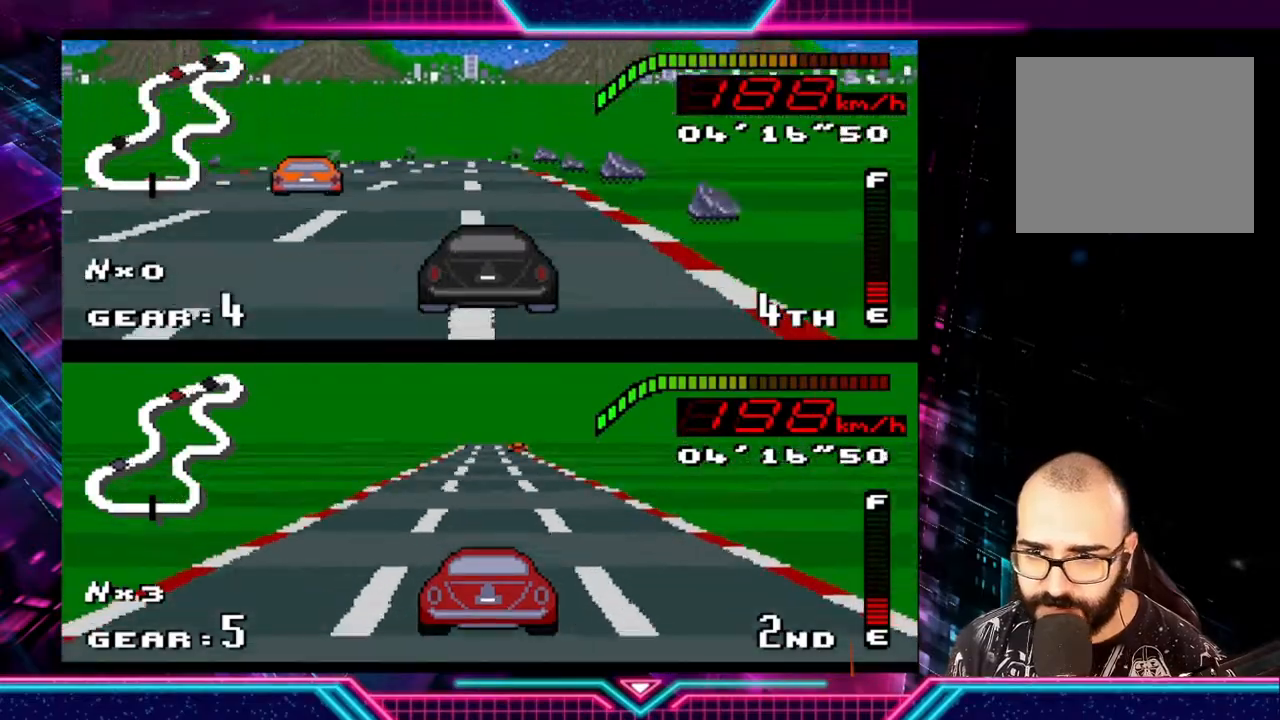
{"buttons": ["Y"], "left_stick": "left", "events": [[367, "left_stick", "left"]]}
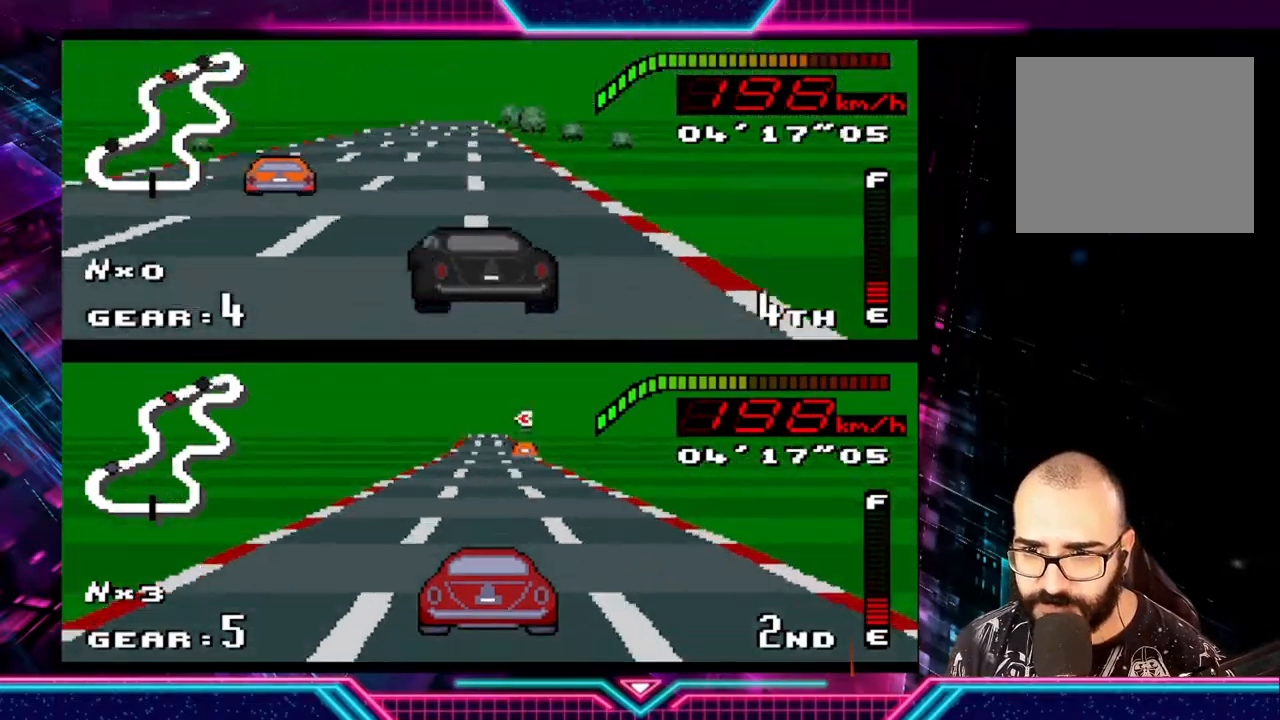
{"buttons": ["Y"], "left_stick": "center", "events": [[33, "left_stick", "center"], [300, "left_stick", "left"], [467, "left_stick", "center"]]}
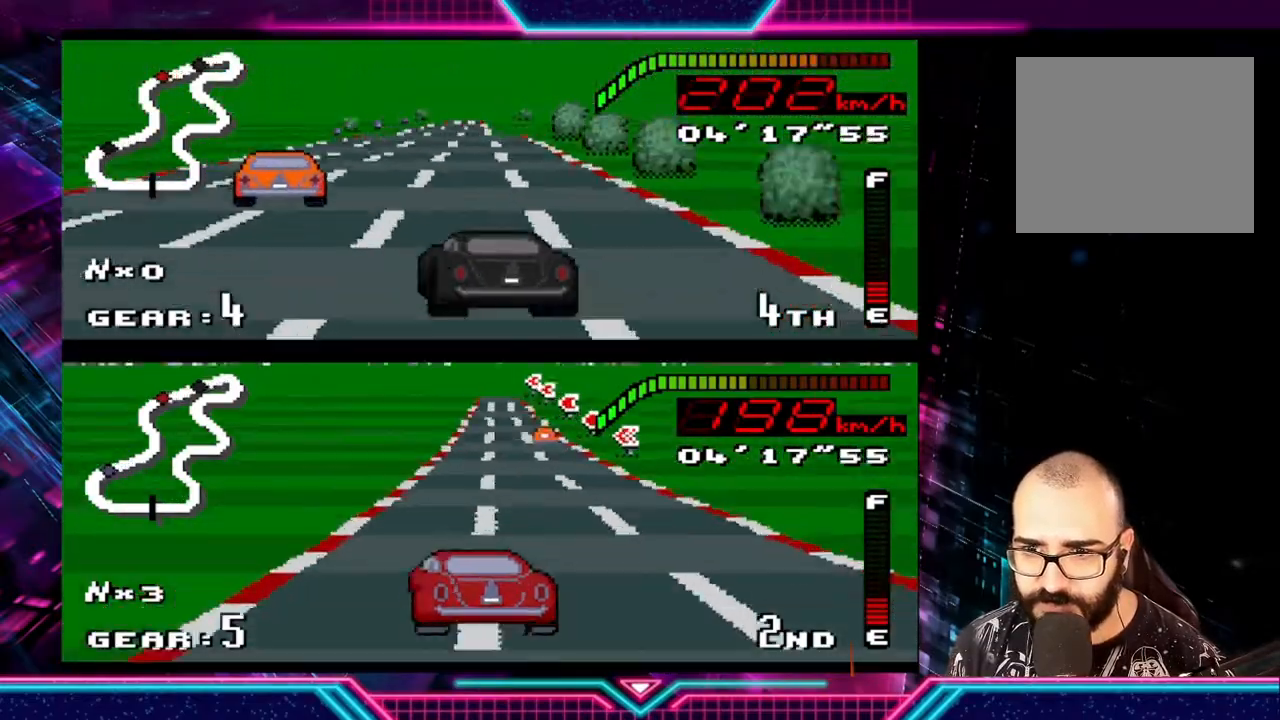
{"buttons": ["Y"], "left_stick": "center", "events": [[133, "left_stick", "left"], [267, "left_stick", "center"]]}
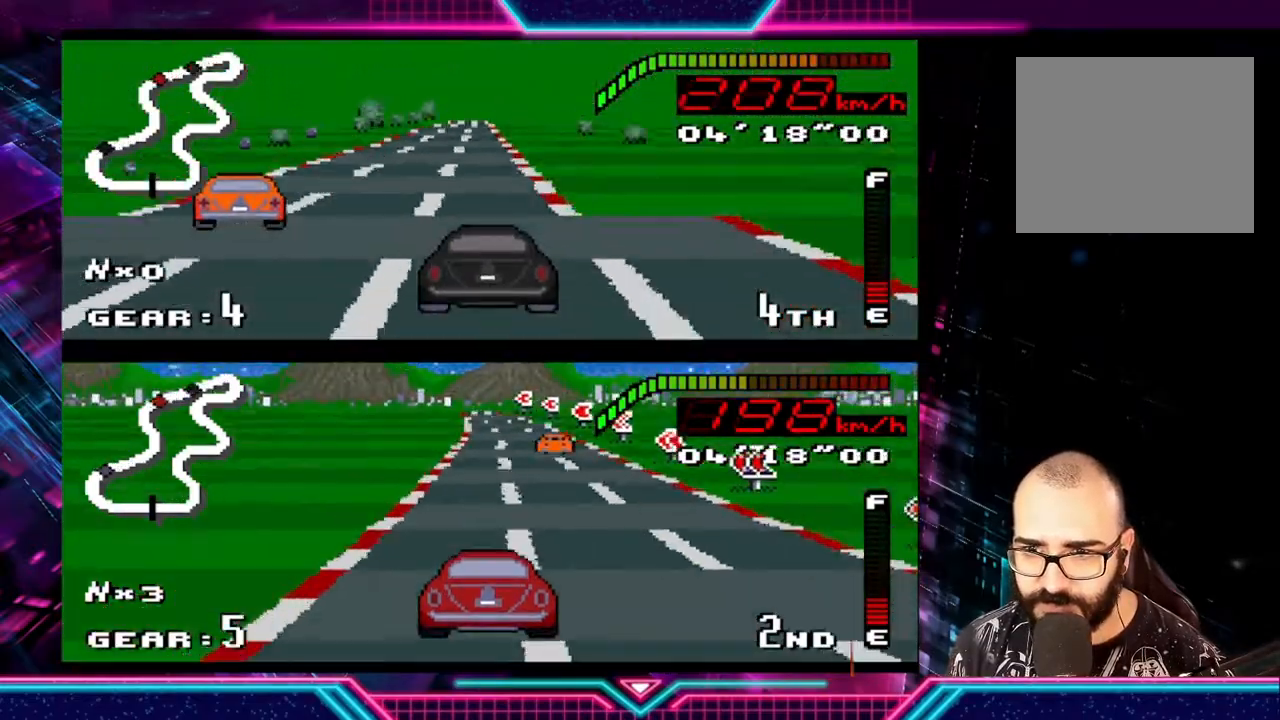
{"buttons": ["Y"], "left_stick": "center", "events": [[267, "left_stick", "left"], [467, "left_stick", "center"]]}
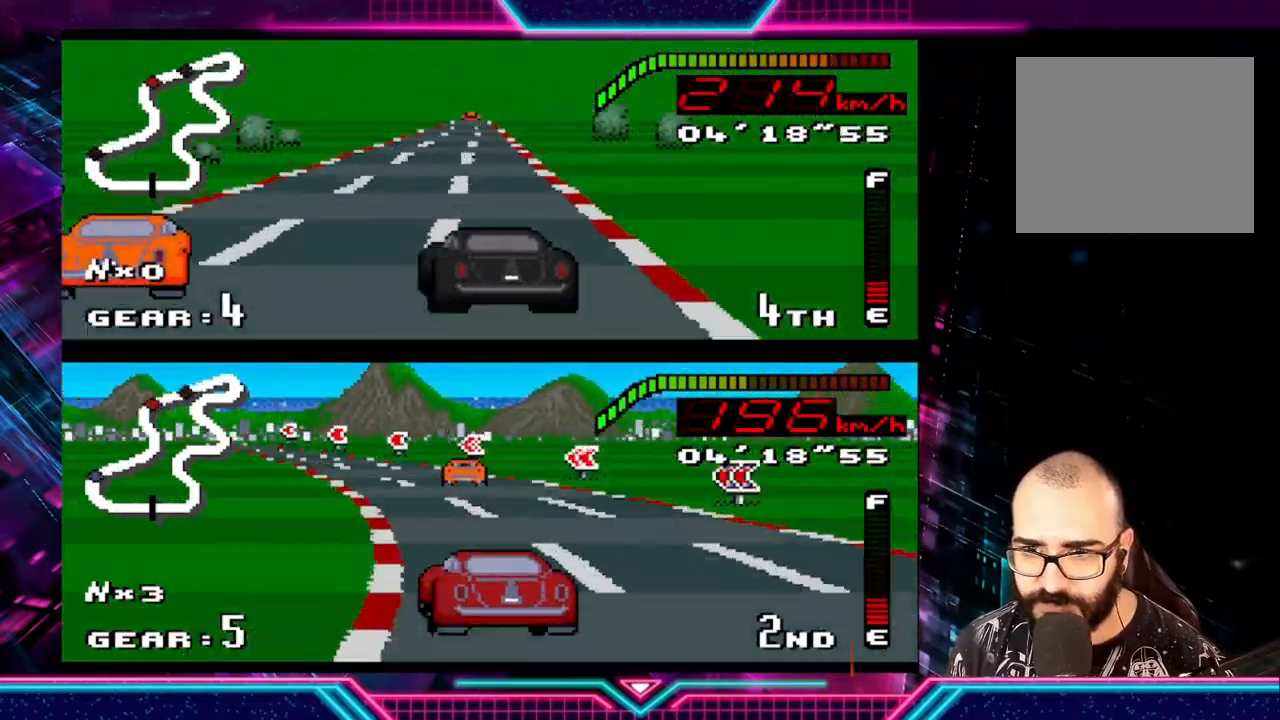
{"buttons": ["Y"], "left_stick": "center", "events": [[133, "left_stick", "left"], [333, "left_stick", "center"]]}
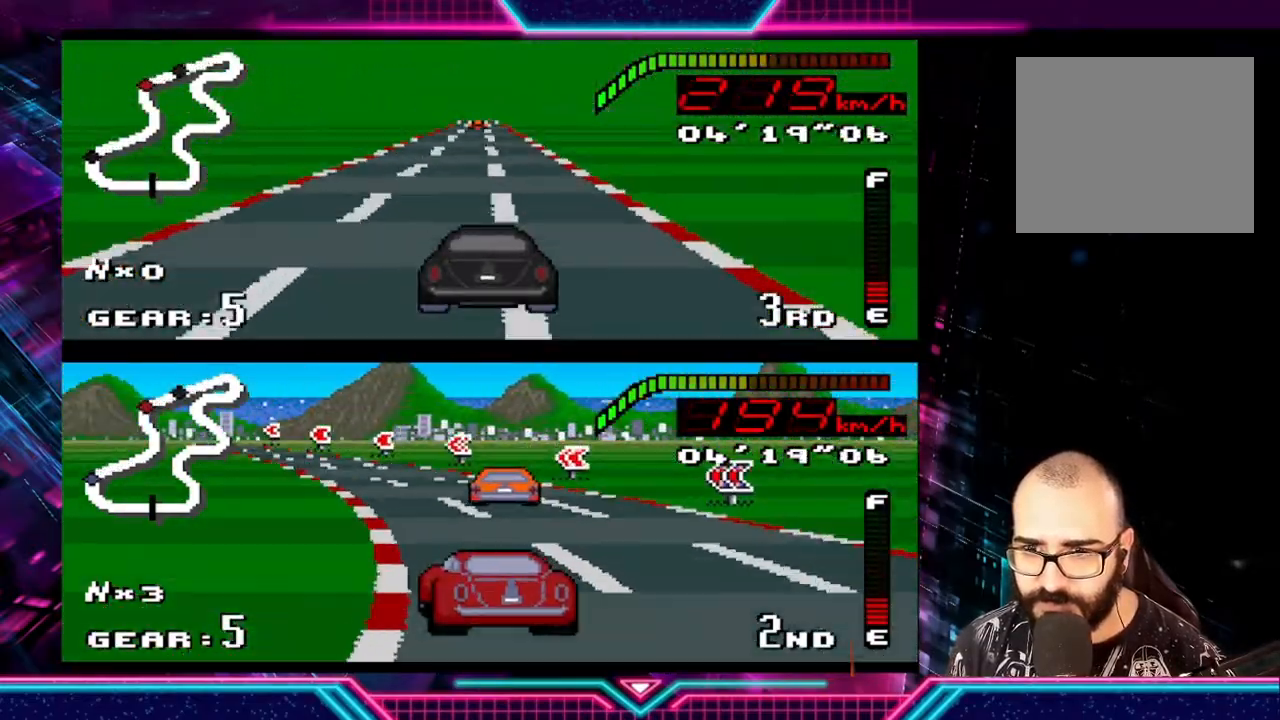
{"buttons": ["Y"], "left_stick": "left", "events": [[400, "left_stick", "left"]]}
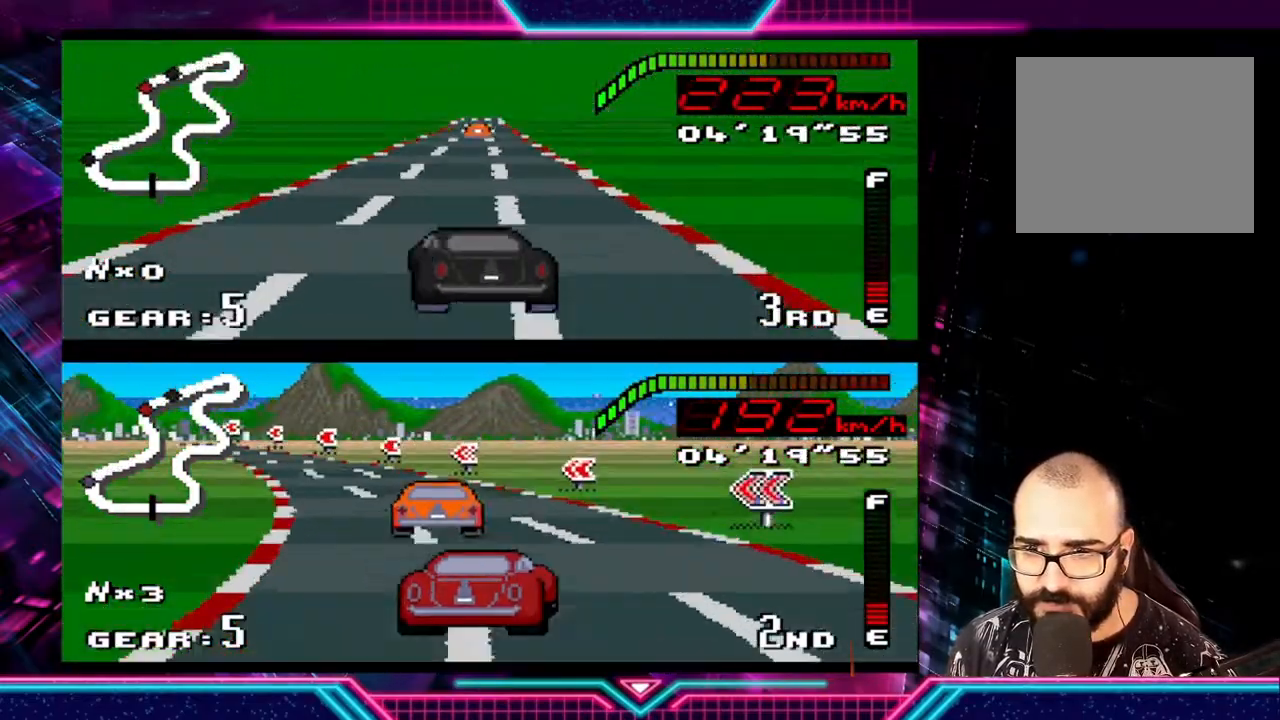
{"buttons": ["Y"], "left_stick": "center", "events": [[100, "left_stick", "center"], [233, "left_stick", "left"], [500, "left_stick", "center"]]}
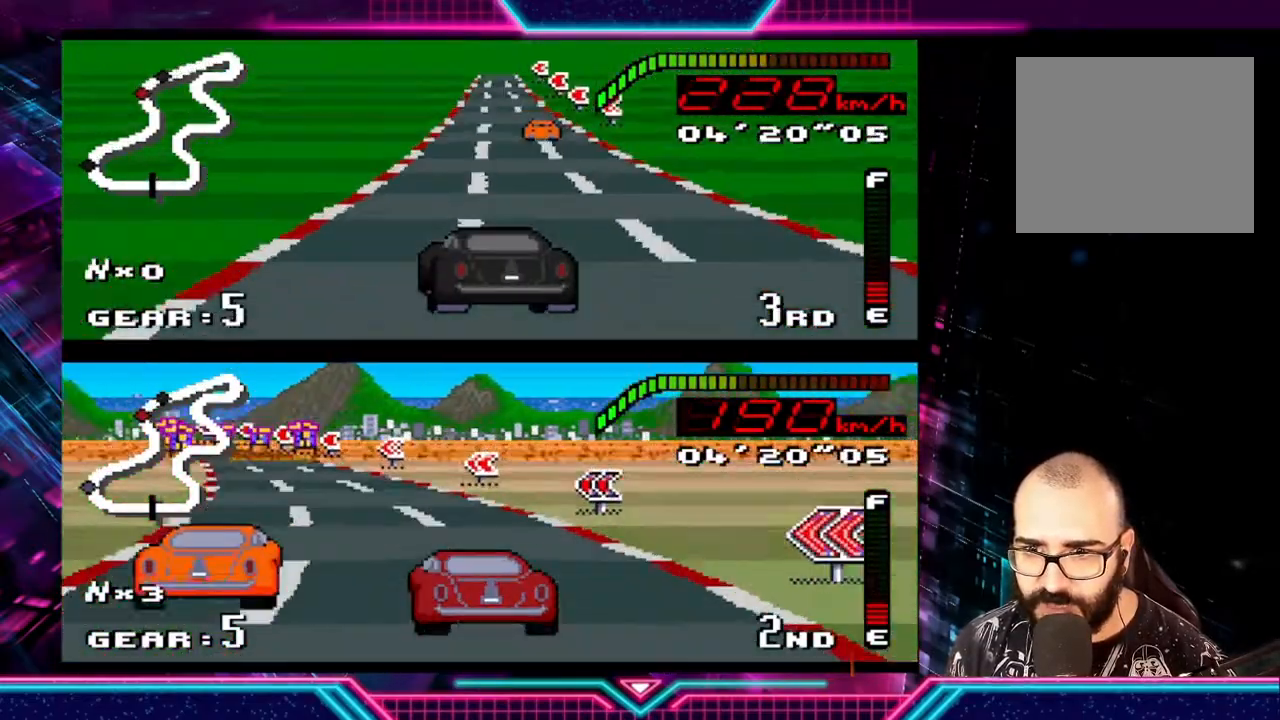
{"buttons": ["Y"], "left_stick": "center", "events": []}
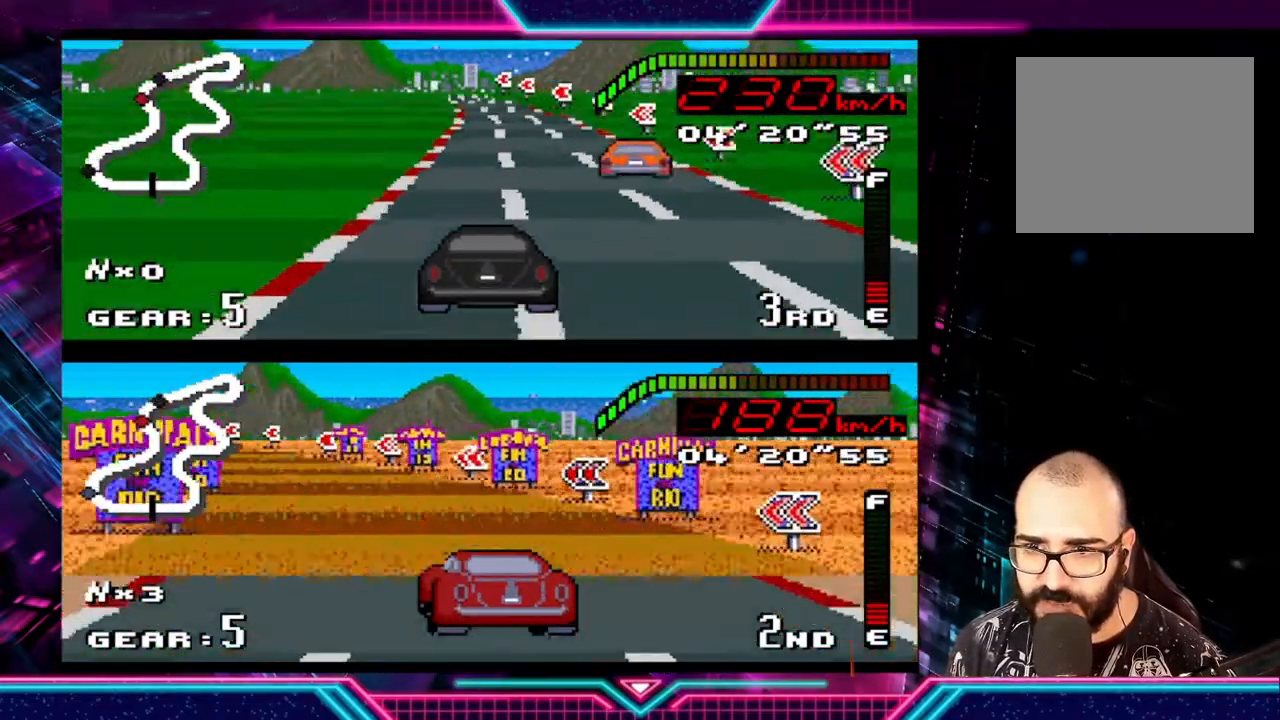
{"buttons": ["Y"], "left_stick": "left", "events": [[200, "left_stick", "left"]]}
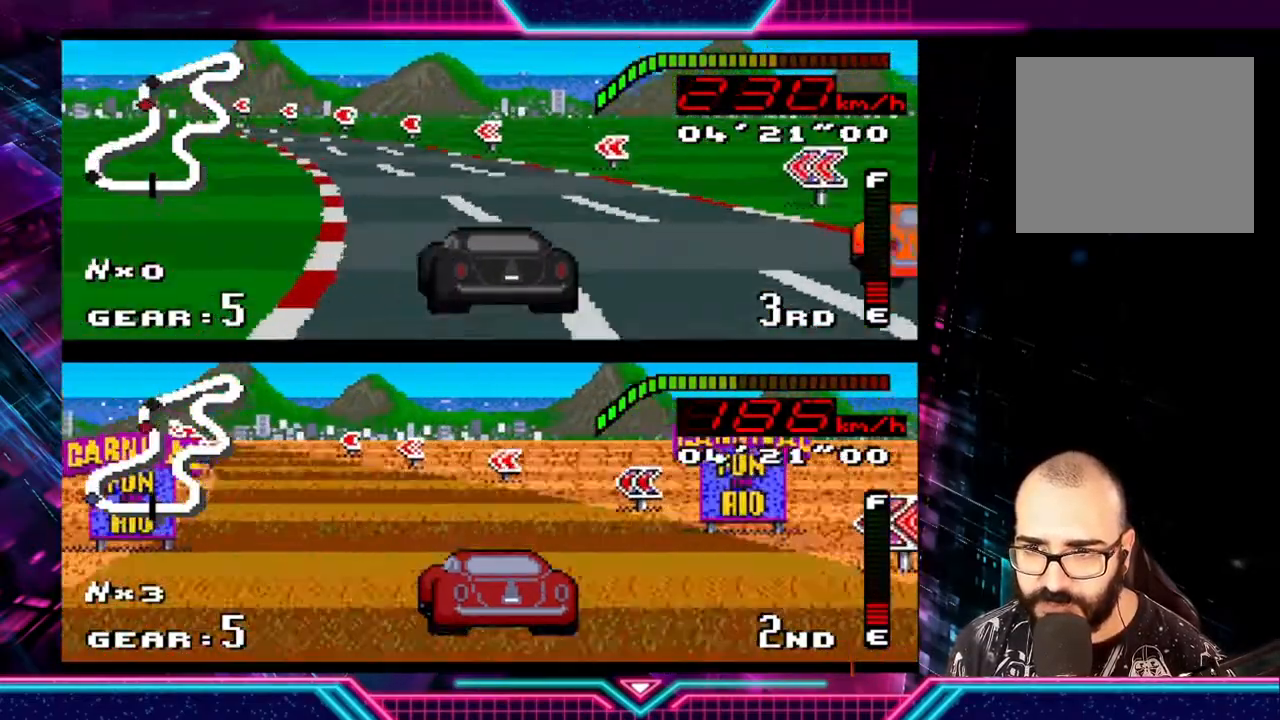
{"buttons": ["Y"], "left_stick": "center", "events": [[400, "left_stick", "center"]]}
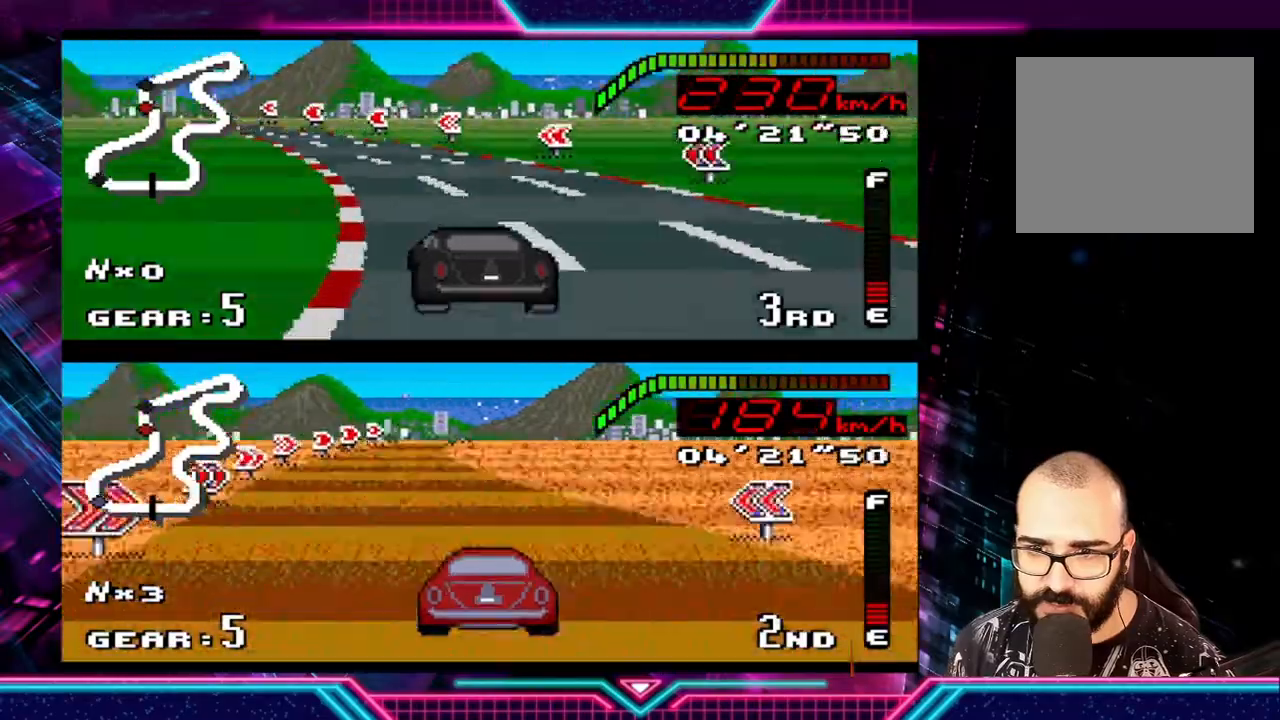
{"buttons": ["Y"], "left_stick": "left", "events": [[33, "left_stick", "left"]]}
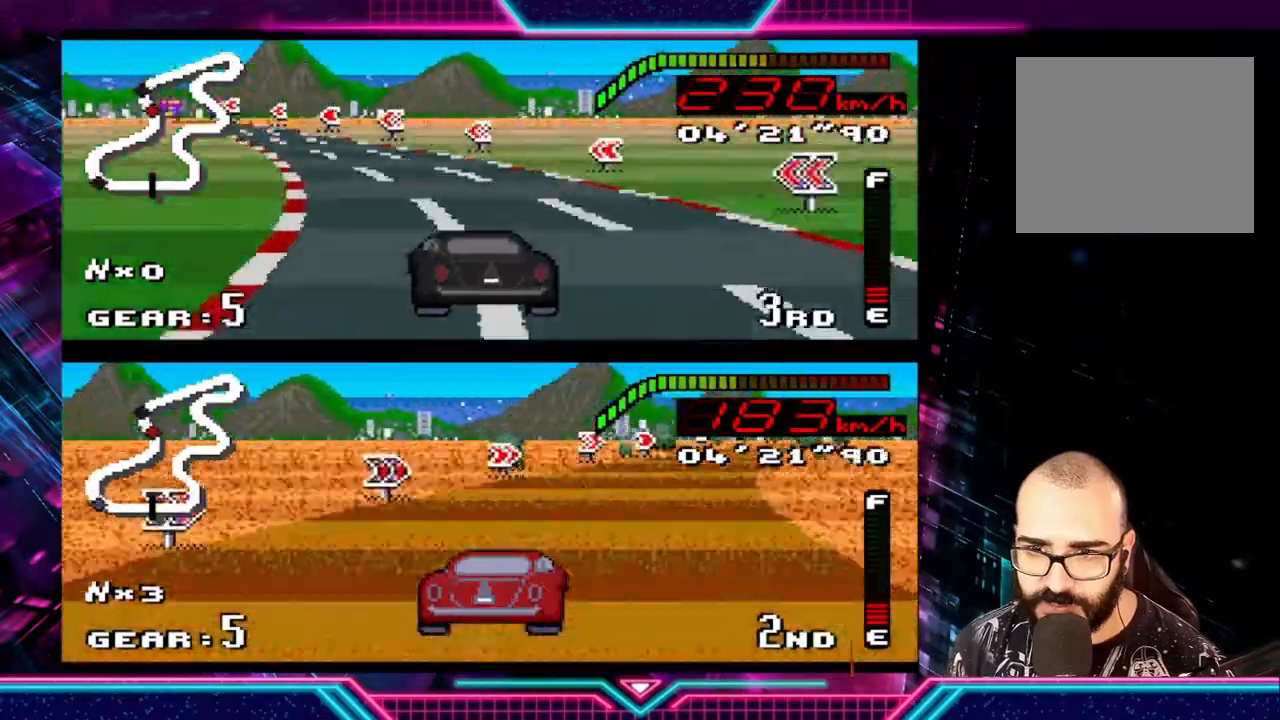
{"buttons": ["Y"], "left_stick": "left", "events": [[333, "left_stick", "center"], [400, "left_stick", "left"]]}
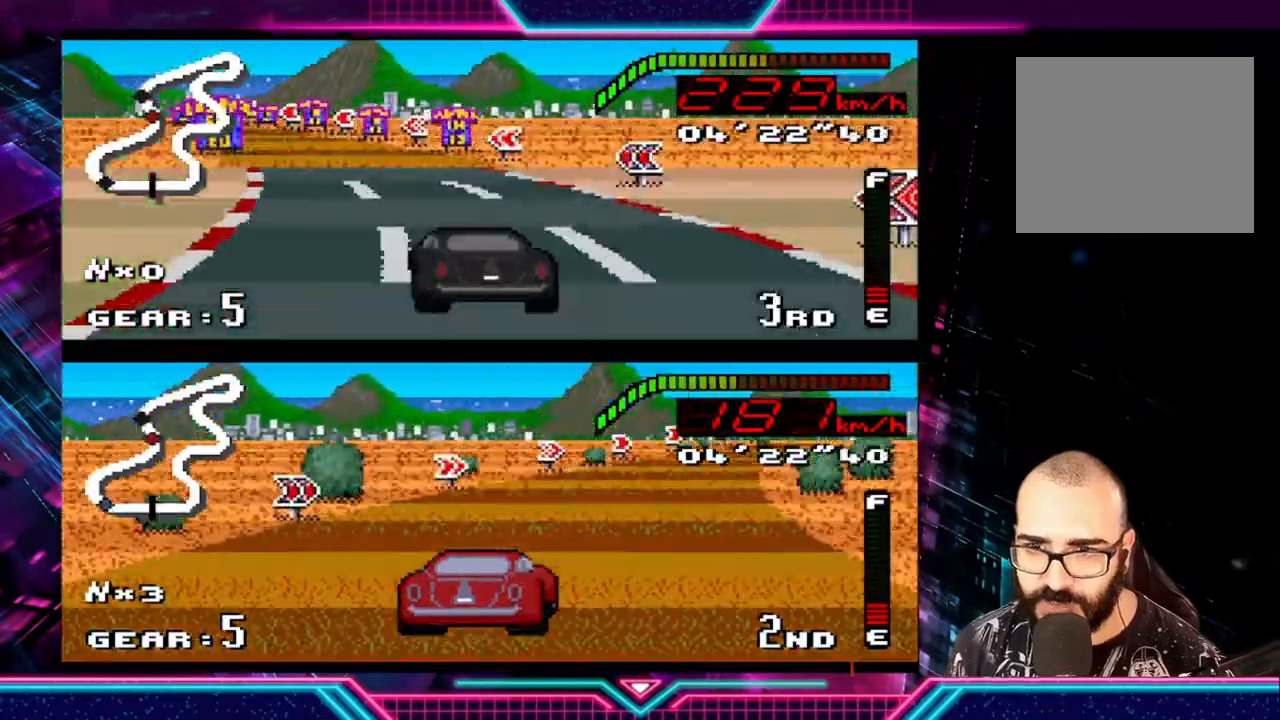
{"buttons": ["Y"], "left_stick": "left", "events": [[233, "left_stick", "center"], [367, "left_stick", "left"]]}
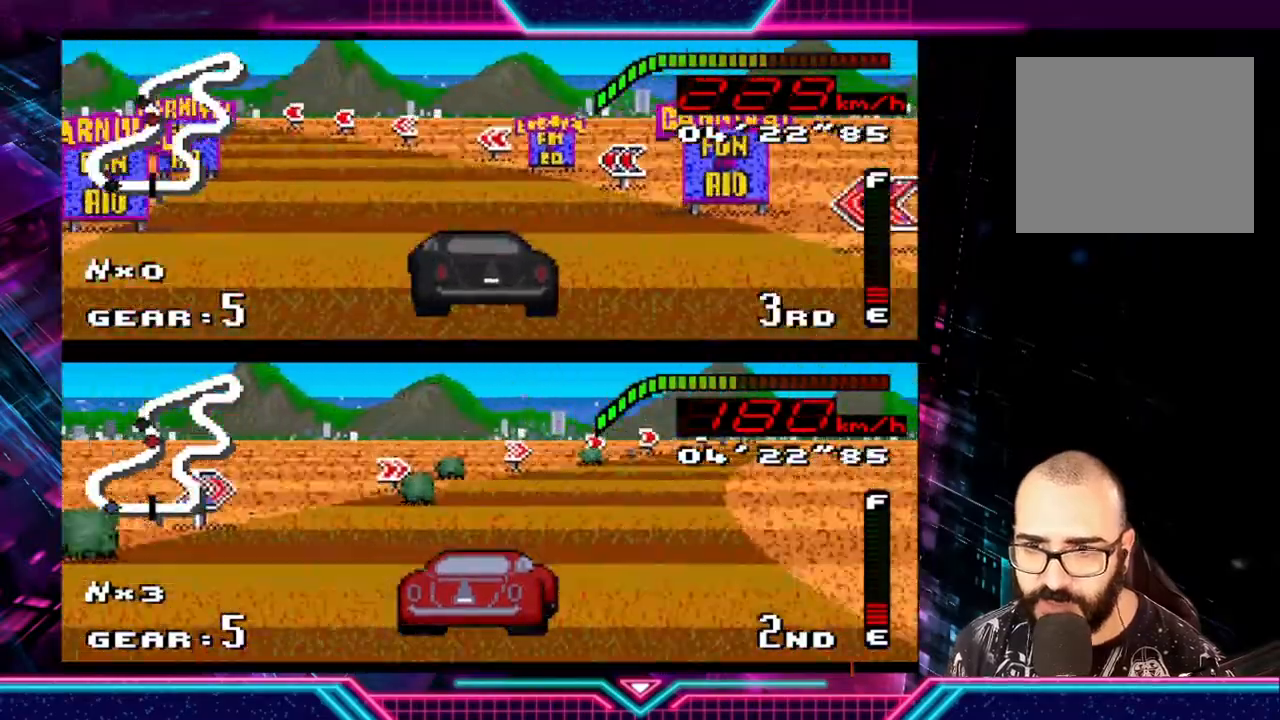
{"buttons": ["Y"], "left_stick": "center", "events": [[67, "left_stick", "center"], [200, "left_stick", "left"], [500, "left_stick", "center"]]}
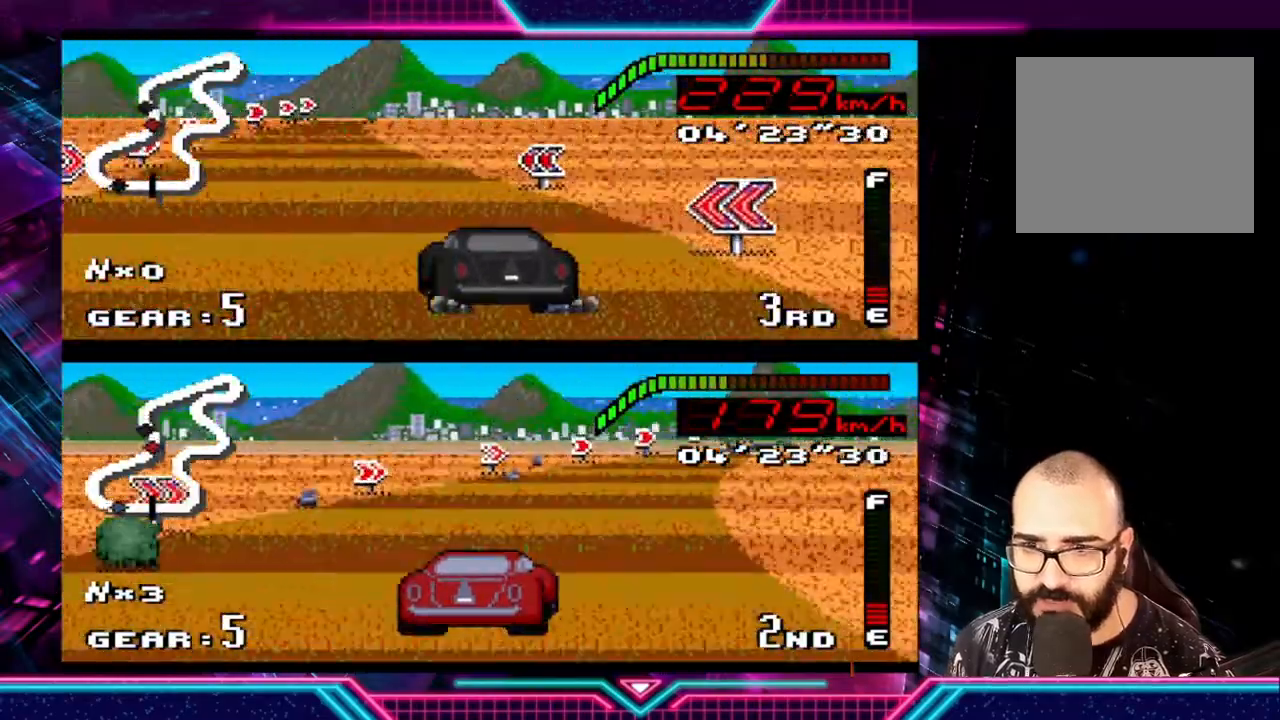
{"buttons": ["Y"], "left_stick": "right", "events": [[333, "left_stick", "right"]]}